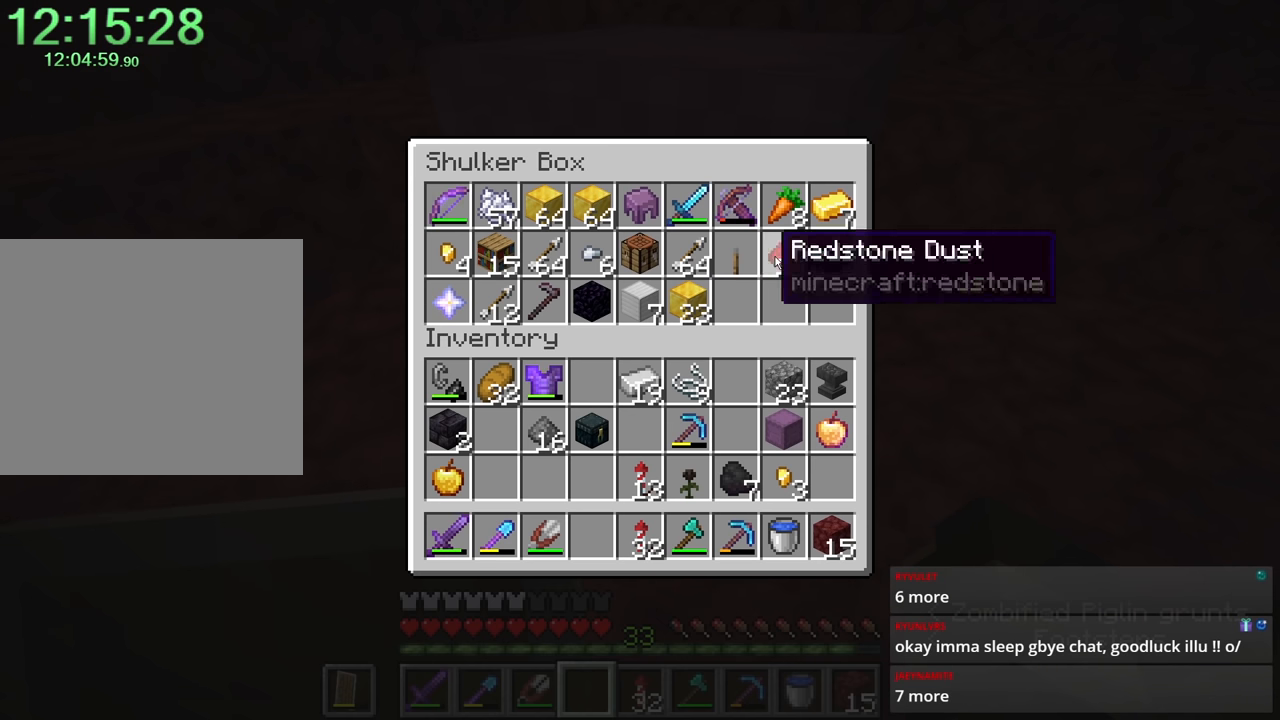
Gameplay with keyboard and mouse; each line is a JSON object with the keys and mouse buttons held at the frame after it. "events" lists presses ("down") and releases ("up") of "1", "2", "3", "4", "a", "c", "ctrl", "d", "e", "f", "q", "r", "s", "shift", "space", "tab", "w", "x", "z", "mouse_left", "mouse_middle", "mouse_right", "mouse_mb4", "mouse_mb5", "mouse_wheel_up" and "mouse_wheel_down" between this image and that frame as [ms after this image, input, new state], when the widget could be followed in between. "mouse_left", "mouse_middle", "mouse_right", "mouse_mb4", "mouse_mb5", "mouse_wheel_up", "mouse_wheel_down" = the "left", "middle", "right", "mb4", "mb5", "wheel_up", "wheel_down" buttons of the "mouse" list. No other keys are recorded. Fast repeated clicks can show as one long hold. Mouse movement is not recorded. Not read: caps_lock.
{"keys": [], "mouse": [], "events": [[400, "e", "down"], [450, "e", "up"]]}
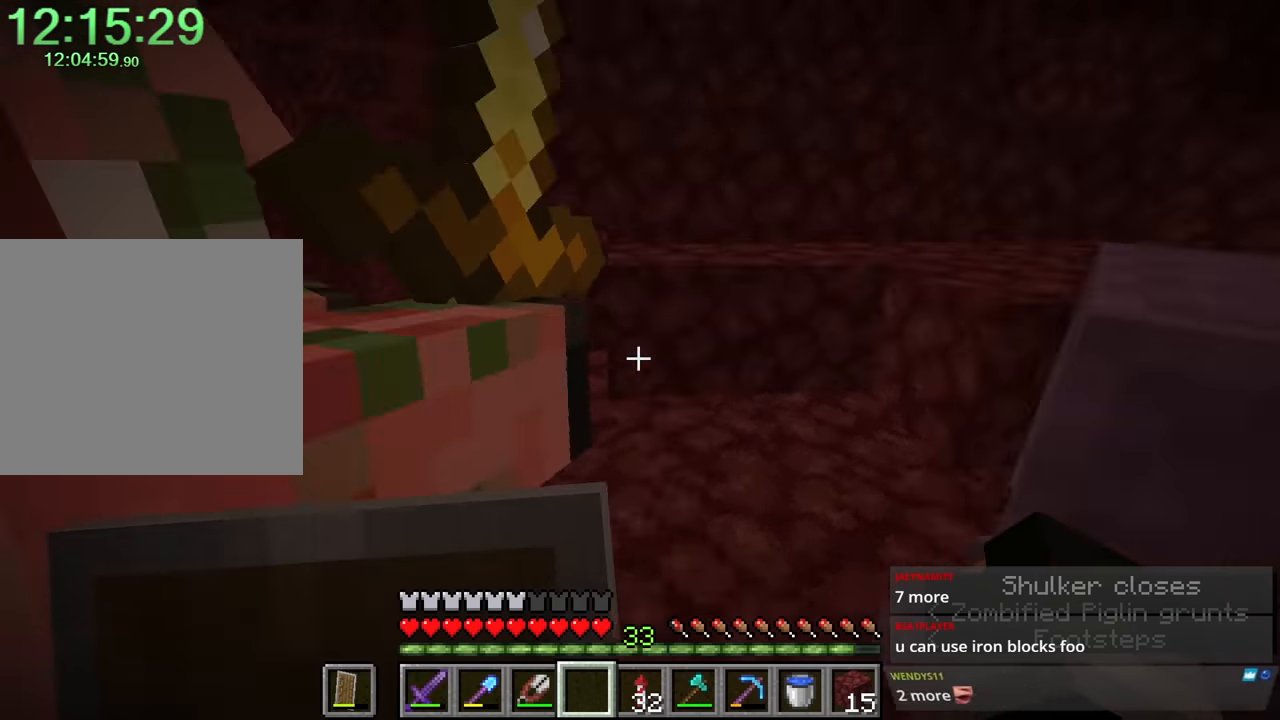
{"keys": [], "mouse": [], "events": [[100, "r", "down"], [200, "r", "up"], [283, "w", "down"], [383, "w", "up"]]}
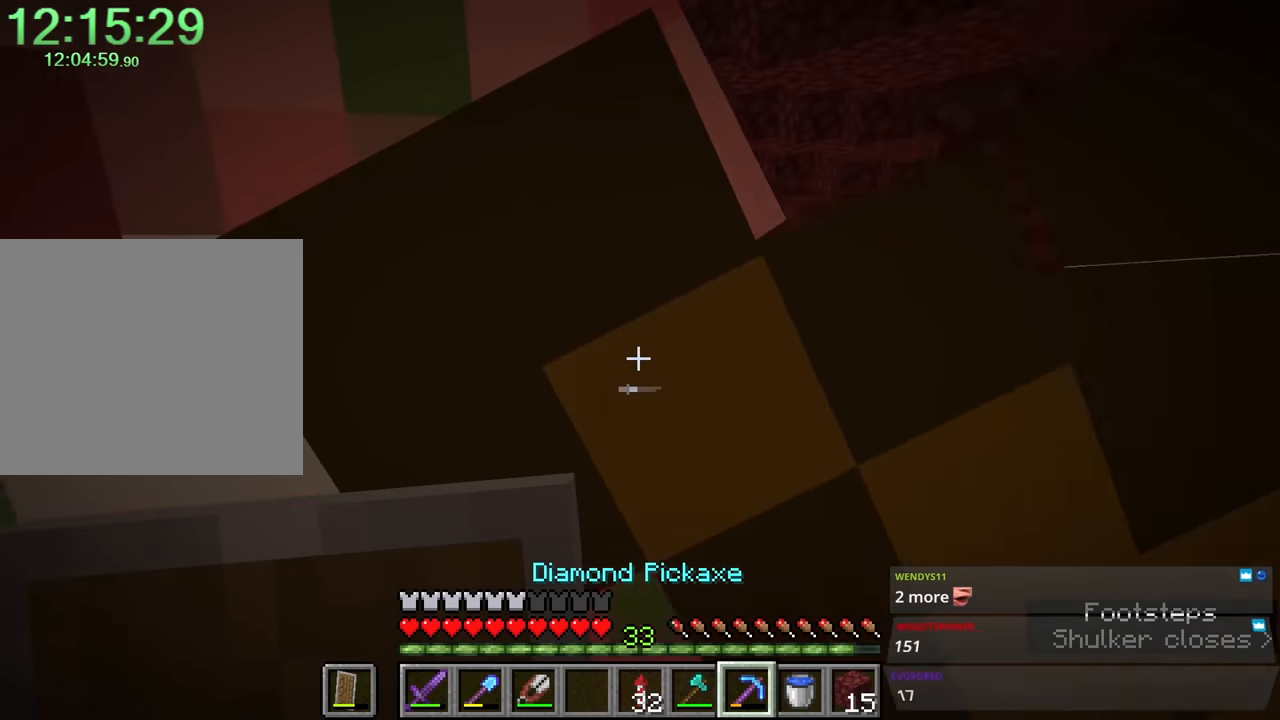
{"keys": ["shift"], "mouse": [], "events": [[17, "d", "down"], [117, "w", "down"], [333, "d", "up"], [333, "shift", "down"], [333, "space", "down"], [400, "space", "up"], [433, "w", "up"]]}
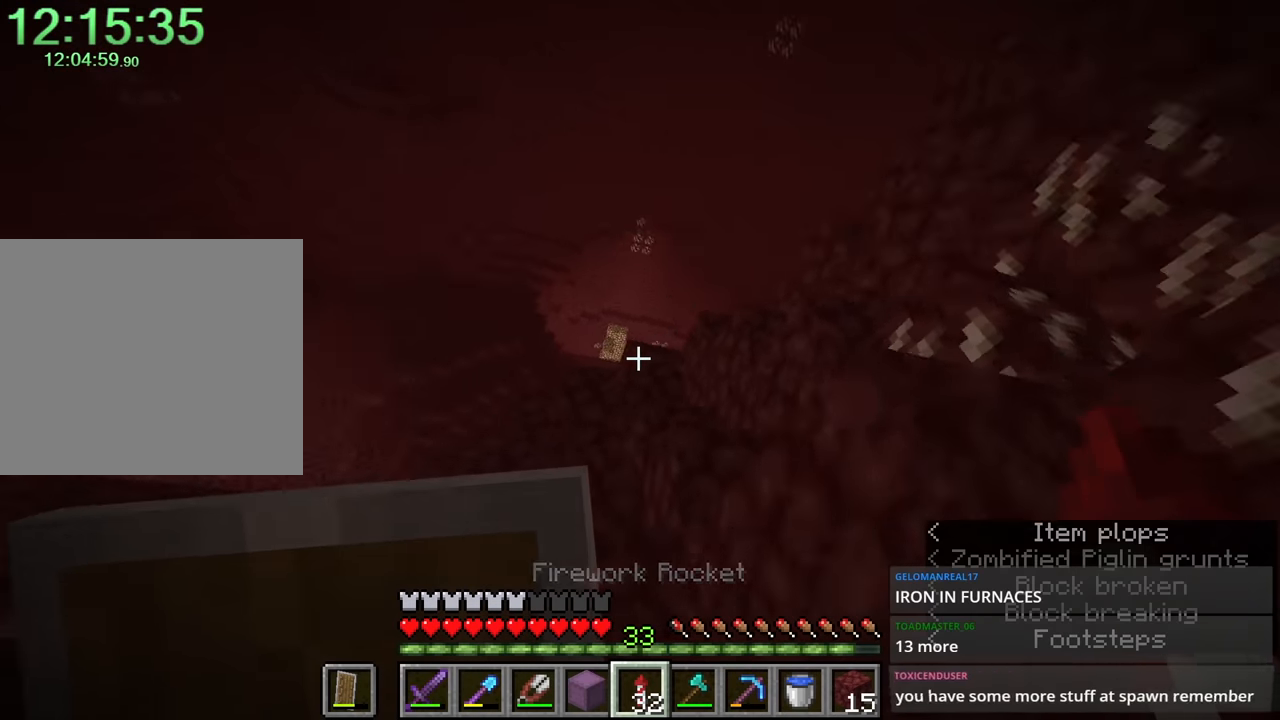
{"keys": ["w"], "mouse": [], "events": [[33, "a", "down"], [83, "a", "up"], [83, "shift", "up"], [217, "w", "down"], [367, "space", "down"], [417, "space", "up"]]}
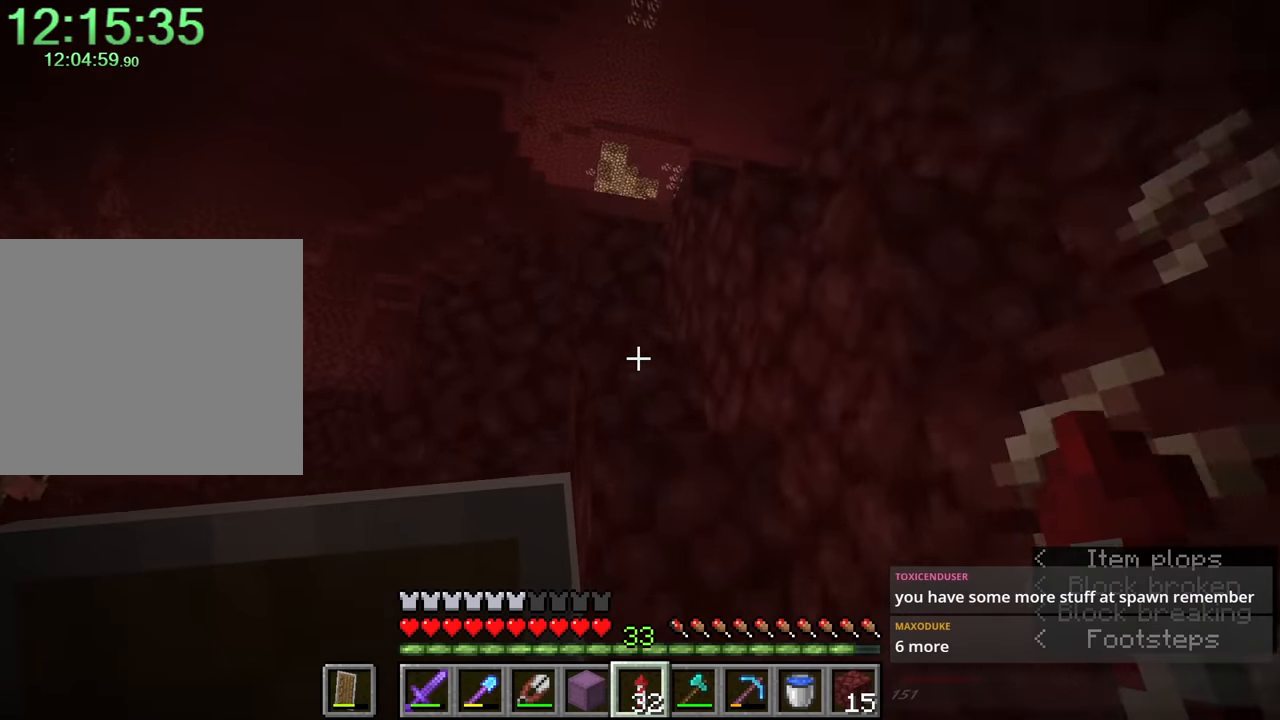
{"keys": ["space", "w"], "mouse": [], "events": [[17, "space", "down"], [50, "e", "down"], [50, "space", "up"], [150, "w", "up"], [200, "e", "up"], [283, "e", "down"], [333, "w", "down"], [383, "e", "up"], [433, "space", "down"]]}
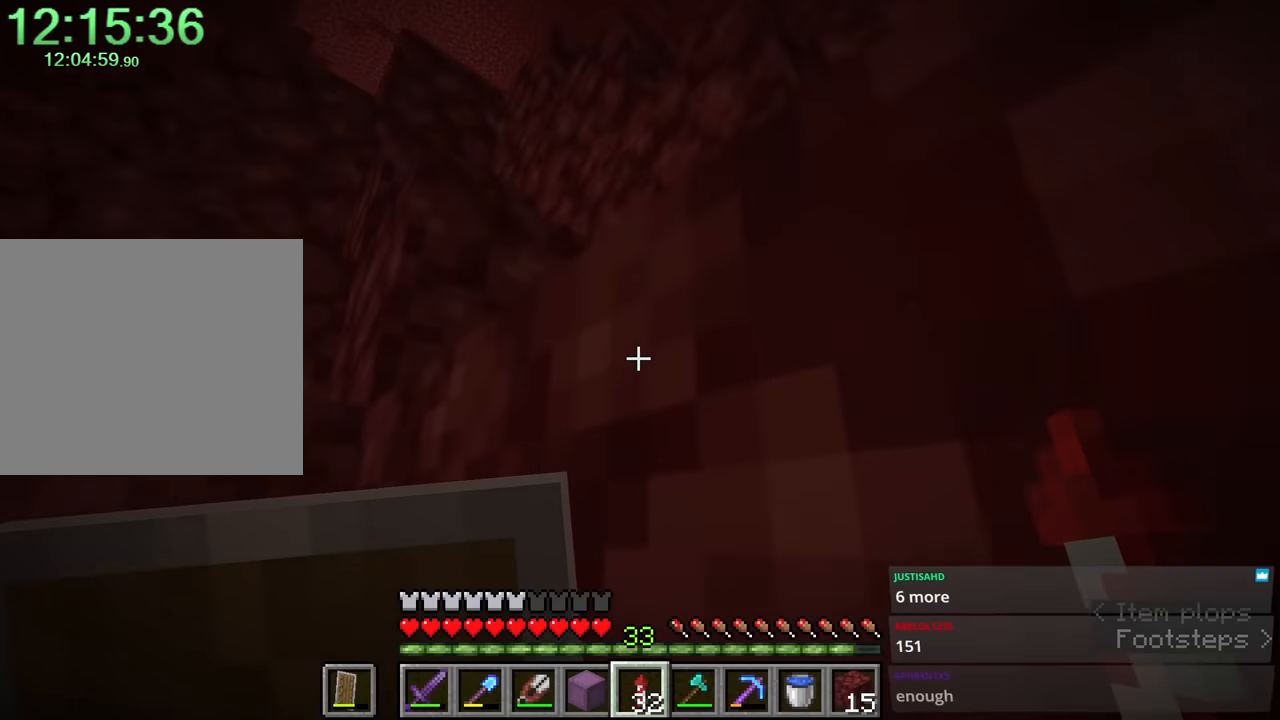
{"keys": ["d", "space", "w"], "mouse": [], "events": [[117, "d", "down"], [150, "space", "up"], [450, "space", "down"]]}
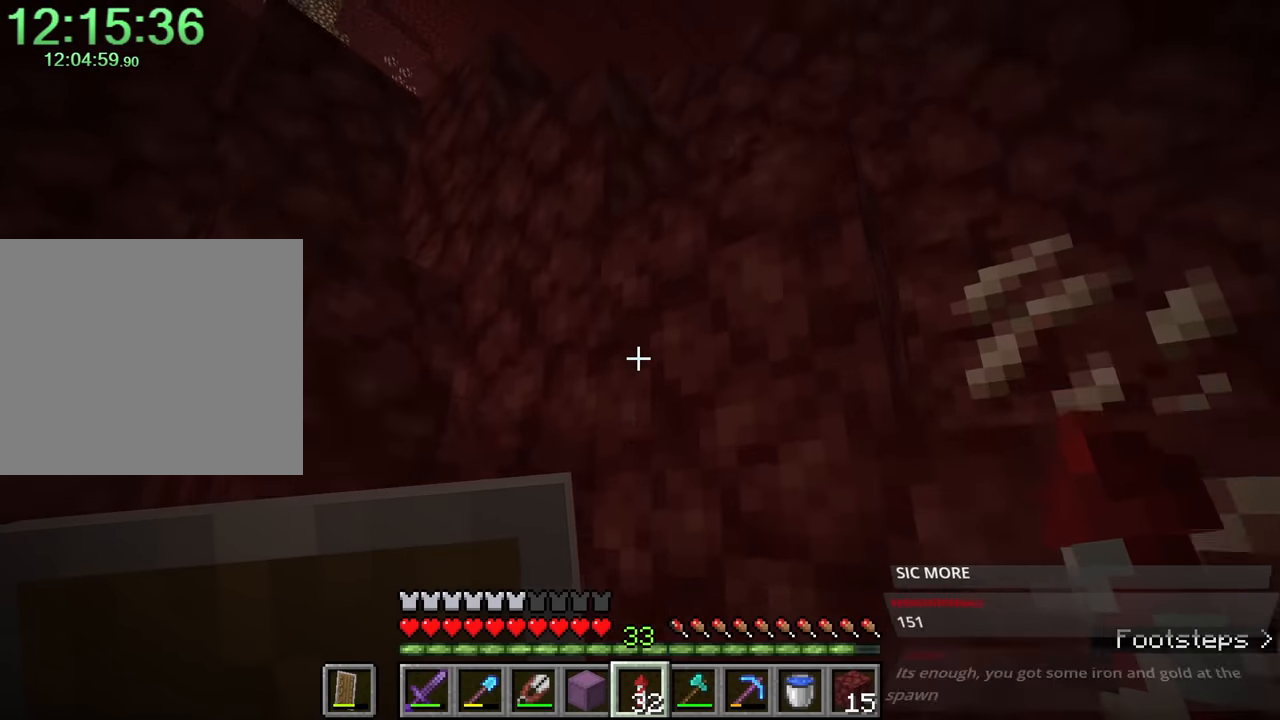
{"keys": ["ctrl"], "mouse": ["left"], "events": [[133, "space", "up"], [183, "d", "up"], [233, "mouse_mb4", "down"], [283, "ctrl", "down"], [283, "d", "down"], [283, "mouse_left", "down"], [283, "mouse_mb4", "up"], [417, "d", "up"], [417, "w", "up"]]}
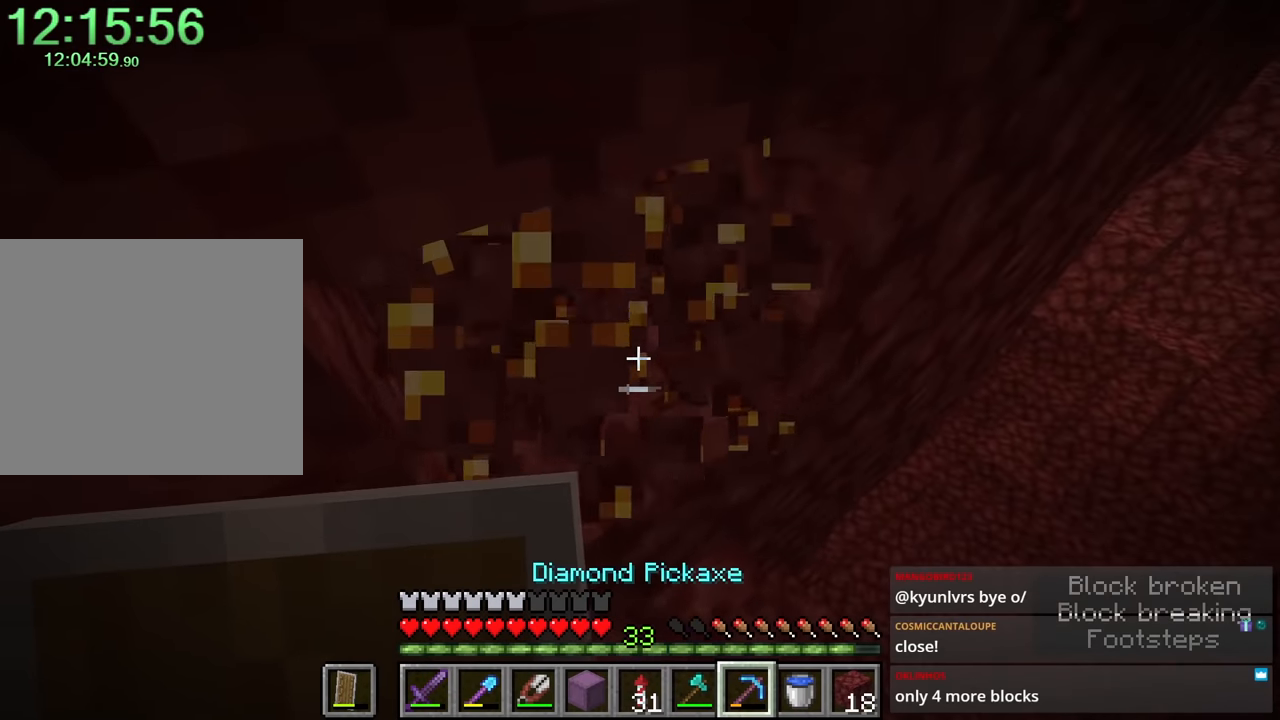
{"keys": ["ctrl"], "mouse": [], "events": [[217, "d", "down"], [217, "mouse_left", "up"], [217, "w", "down"], [267, "mouse_left", "down"], [350, "d", "up"], [350, "w", "up"], [483, "mouse_left", "up"]]}
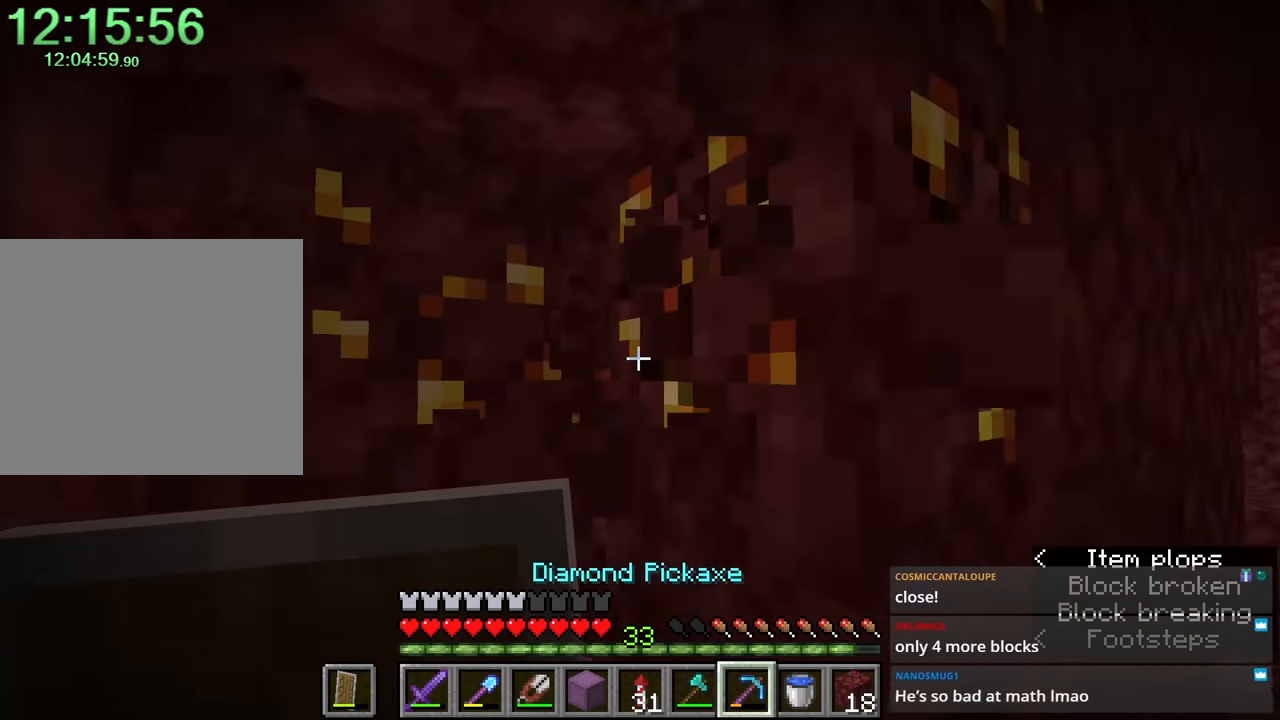
{"keys": ["ctrl", "w"], "mouse": ["left"], "events": [[33, "a", "down"], [33, "w", "down"], [133, "mouse_left", "down"], [316, "a", "up"]]}
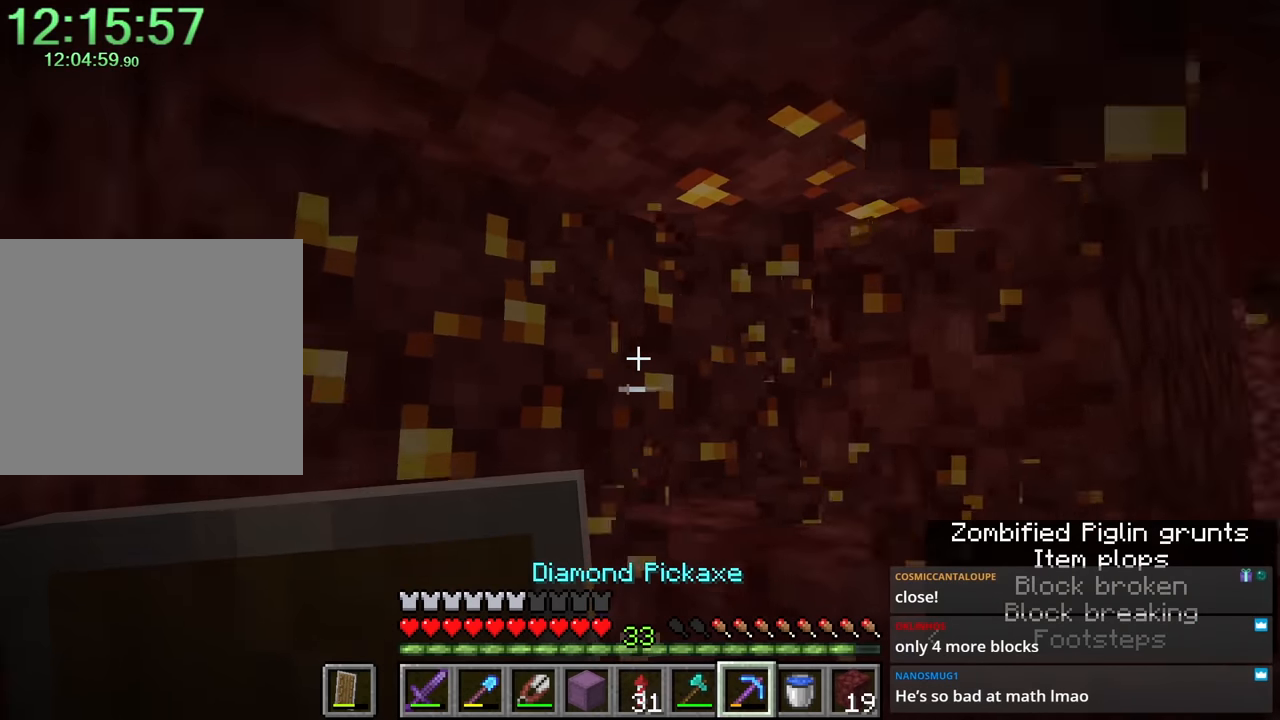
{"keys": ["ctrl", "w"], "mouse": ["left"], "events": [[200, "d", "down"], [383, "d", "up"]]}
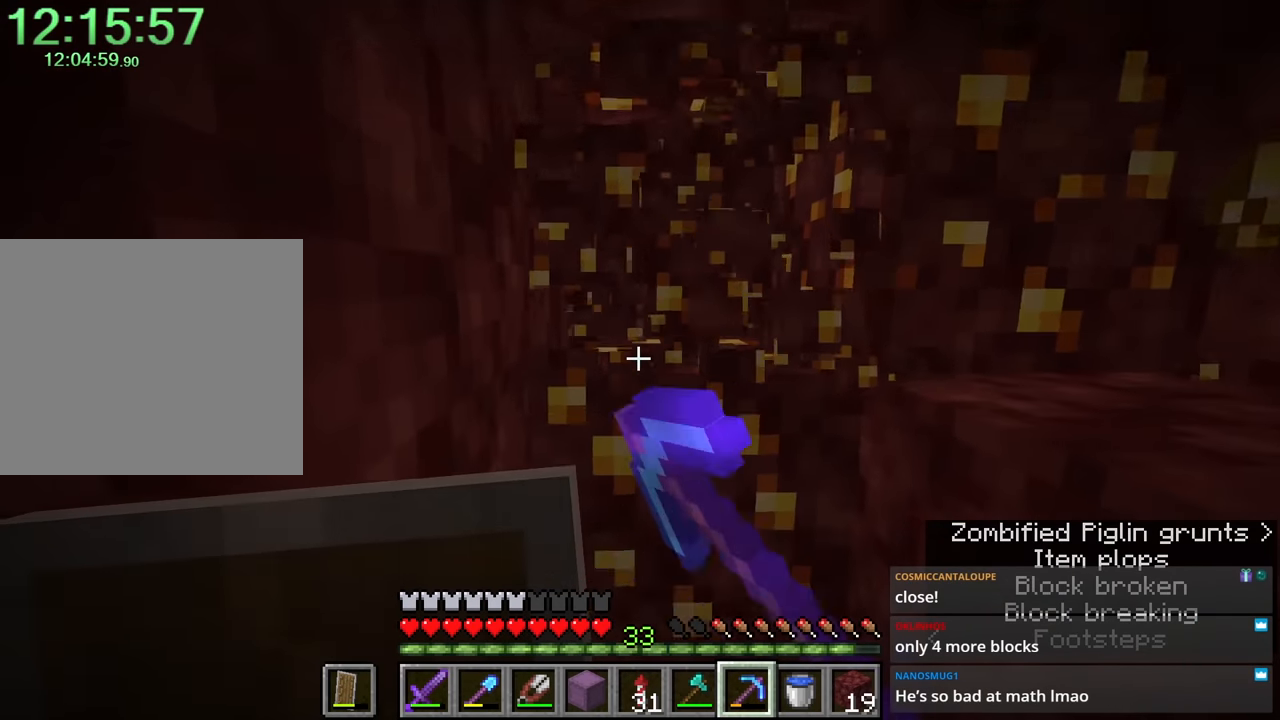
{"keys": ["a", "shift", "w"], "mouse": [], "events": [[66, "d", "down"], [100, "ctrl", "up"], [100, "mouse_left", "up"], [100, "shift", "down"], [316, "d", "up"], [400, "a", "down"]]}
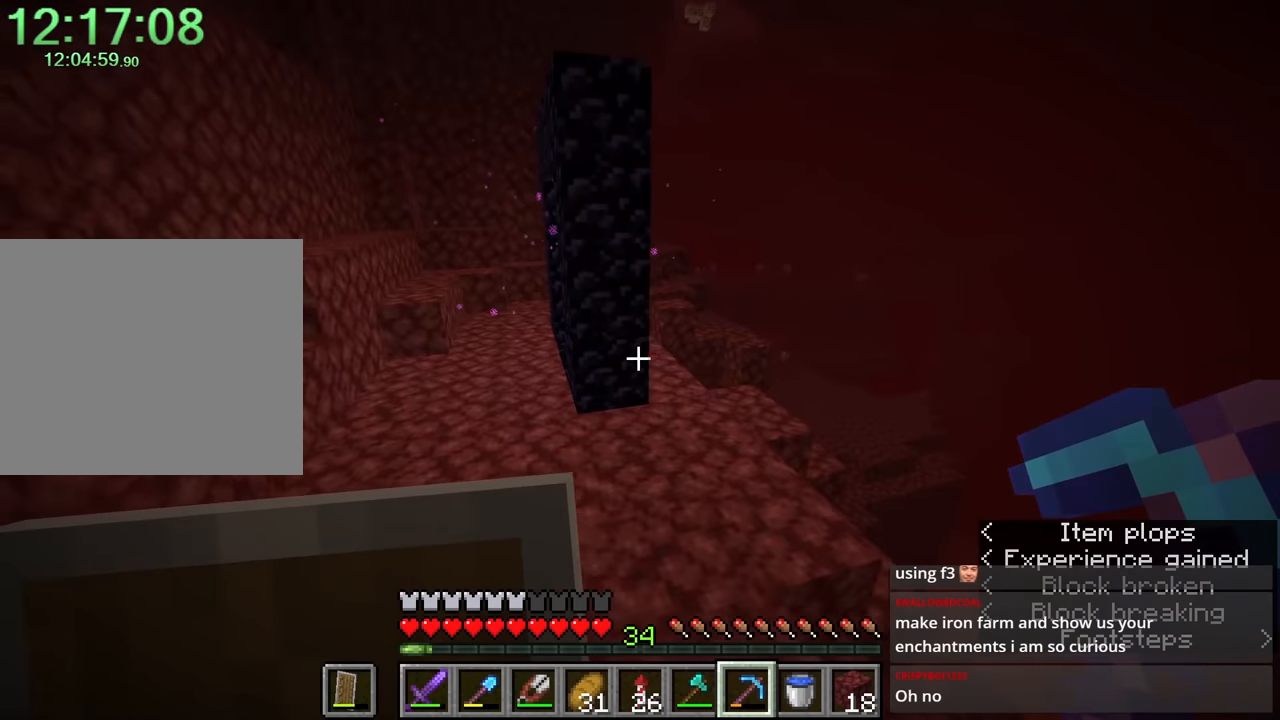
{"keys": ["a", "w"], "mouse": [], "events": [[133, "a", "up"], [133, "space", "down"], [183, "shift", "up"], [366, "a", "down"], [366, "space", "up"]]}
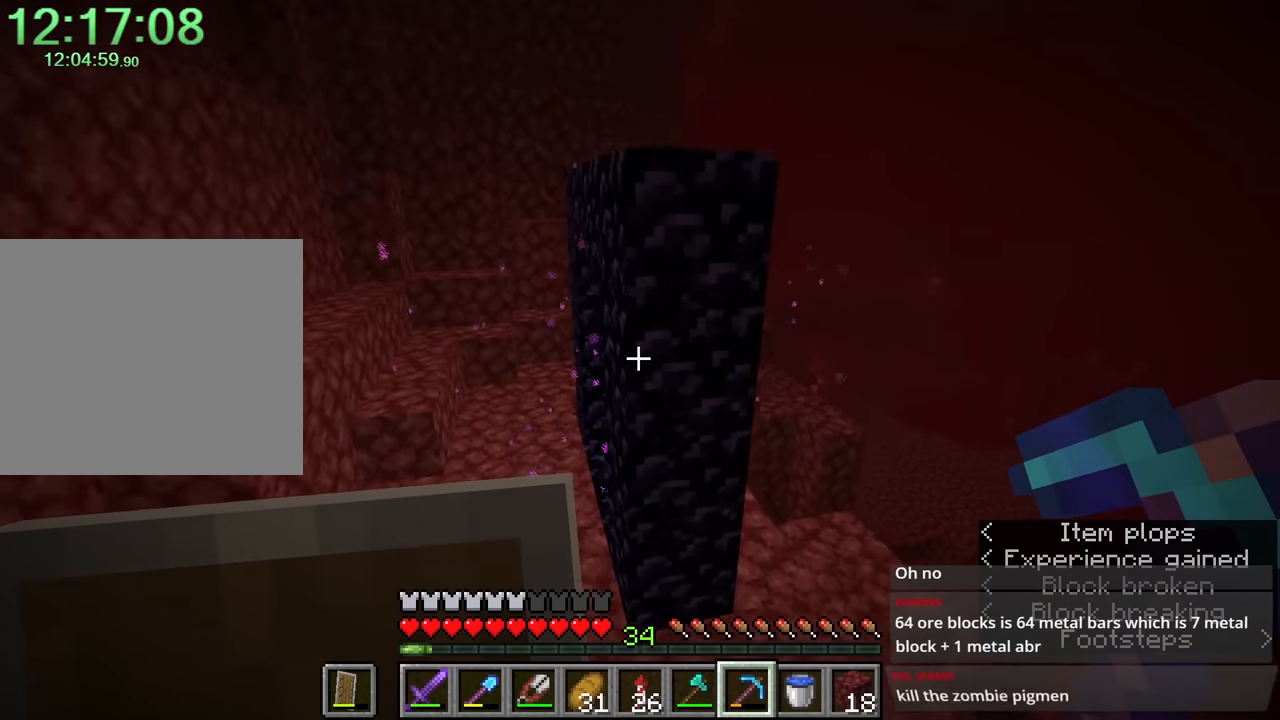
{"keys": [], "mouse": [], "events": [[83, "a", "up"], [116, "shift", "down"], [233, "d", "down"], [233, "shift", "up"], [283, "w", "up"], [316, "d", "up"]]}
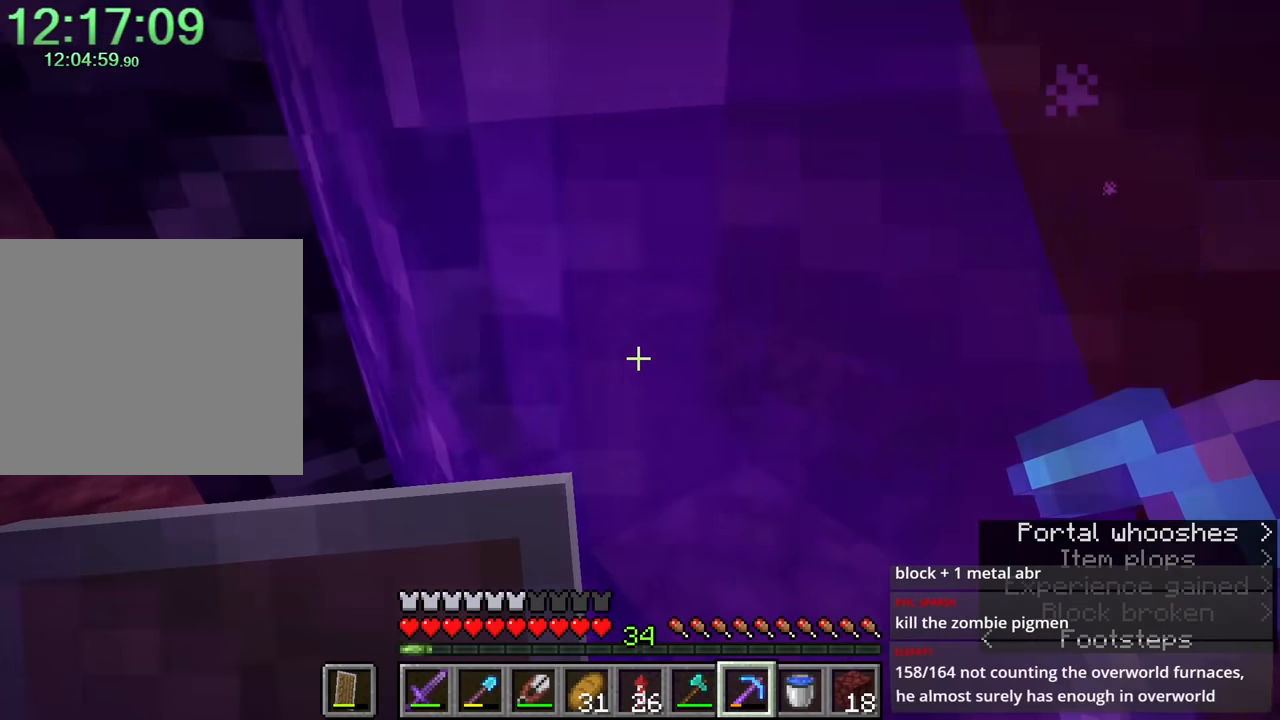
{"keys": [], "mouse": [], "events": []}
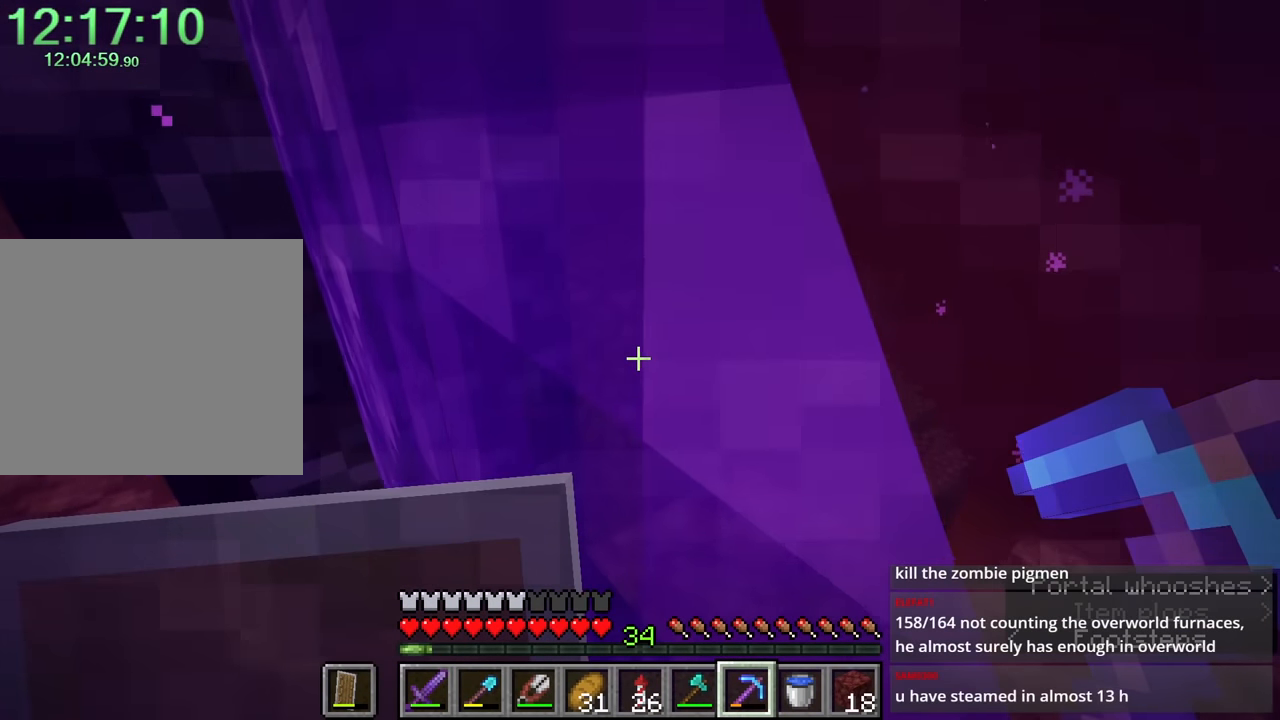
{"keys": [], "mouse": [], "events": []}
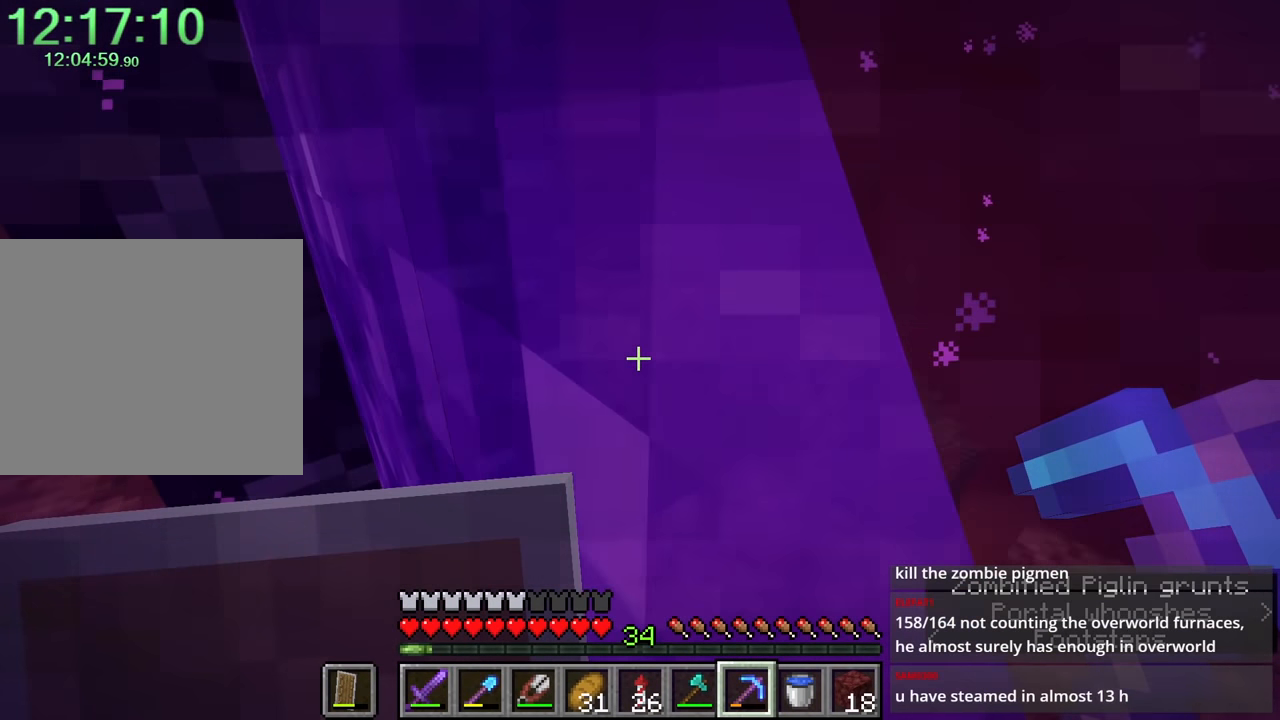
{"keys": ["shift"], "mouse": [], "events": [[350, "shift", "down"]]}
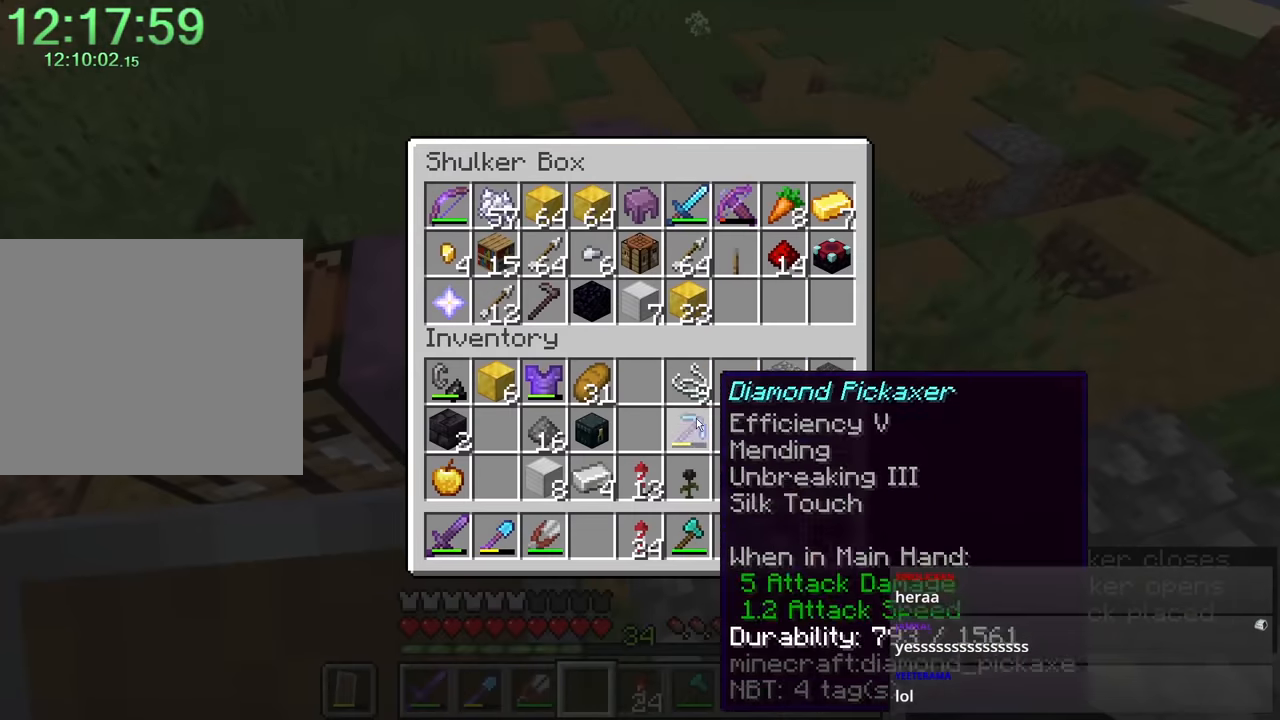
{"keys": ["shift"], "mouse": [], "events": []}
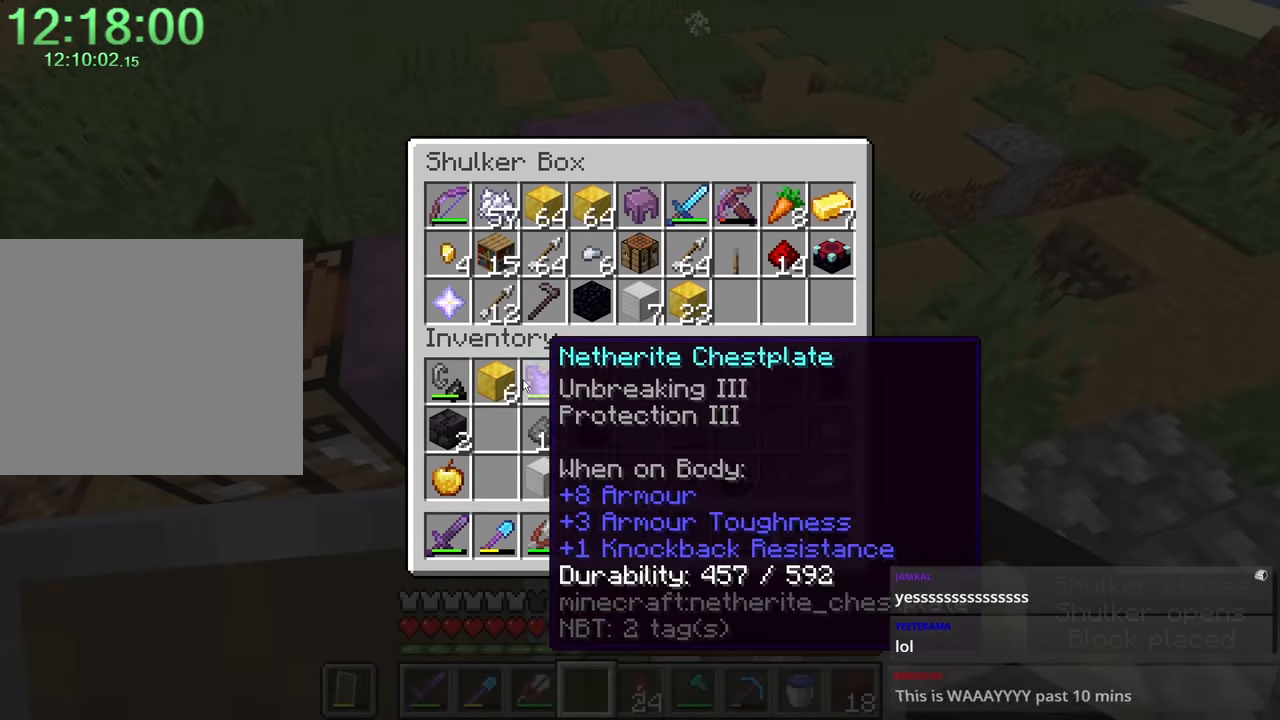
{"keys": [], "mouse": [], "events": [[133, "mouse_left", "down"], [200, "mouse_left", "up"], [483, "shift", "up"]]}
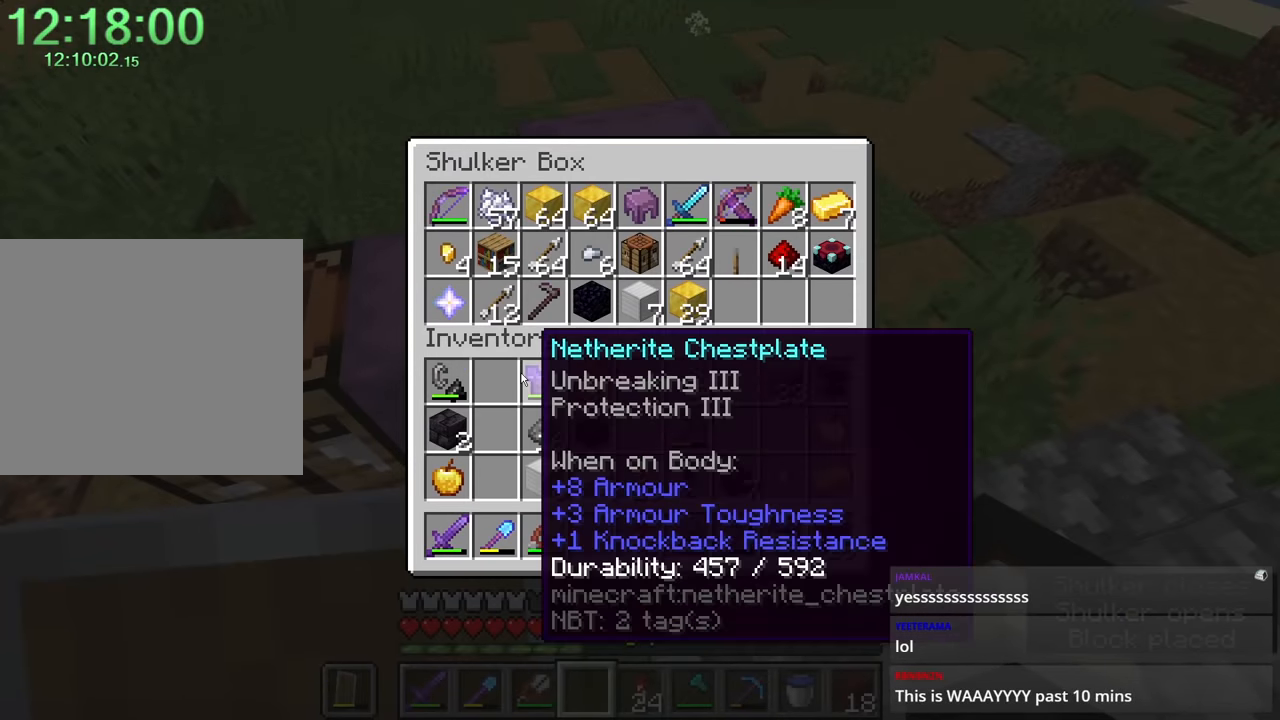
{"keys": [], "mouse": [], "events": []}
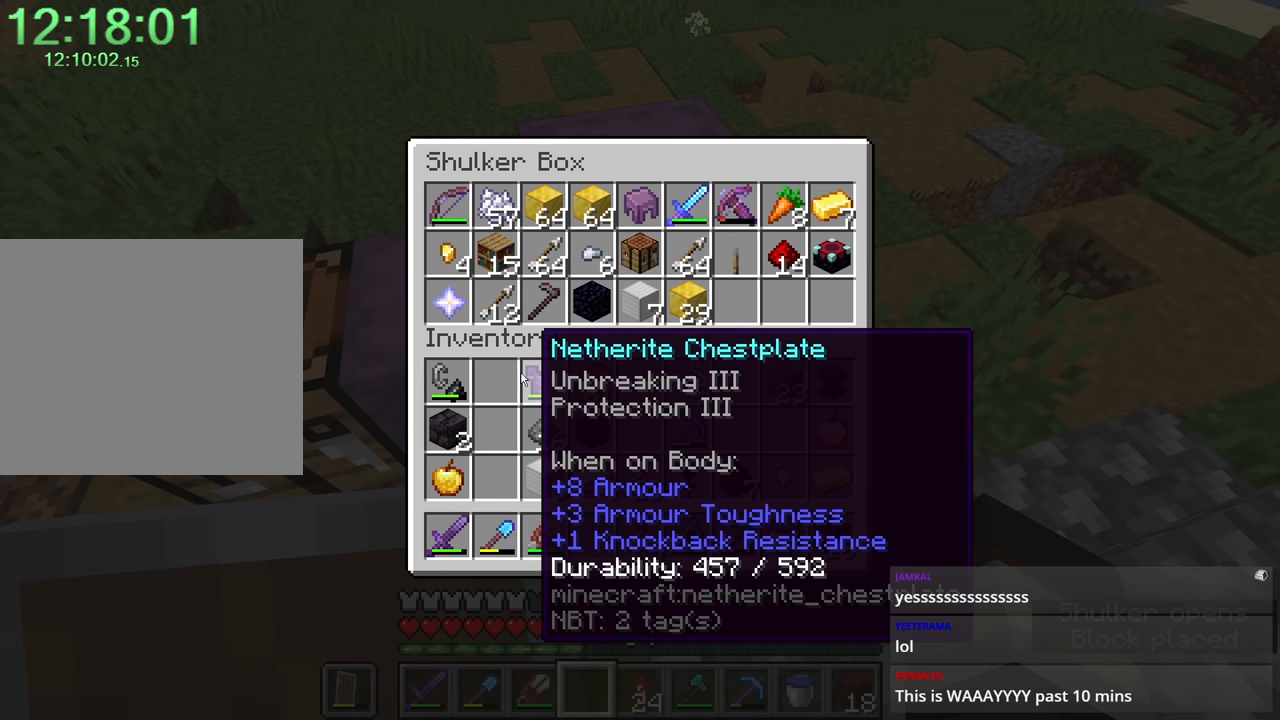
{"keys": [], "mouse": [], "events": []}
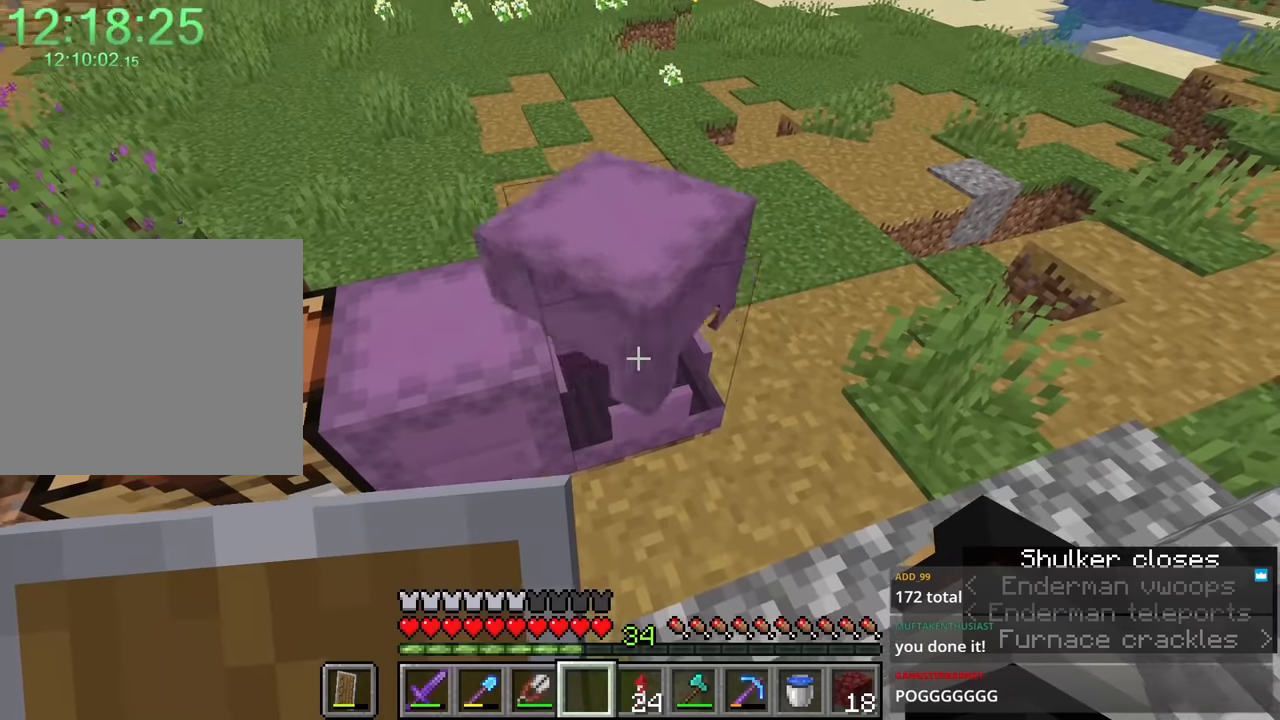
{"keys": ["e"], "mouse": [], "events": [[483, "e", "down"]]}
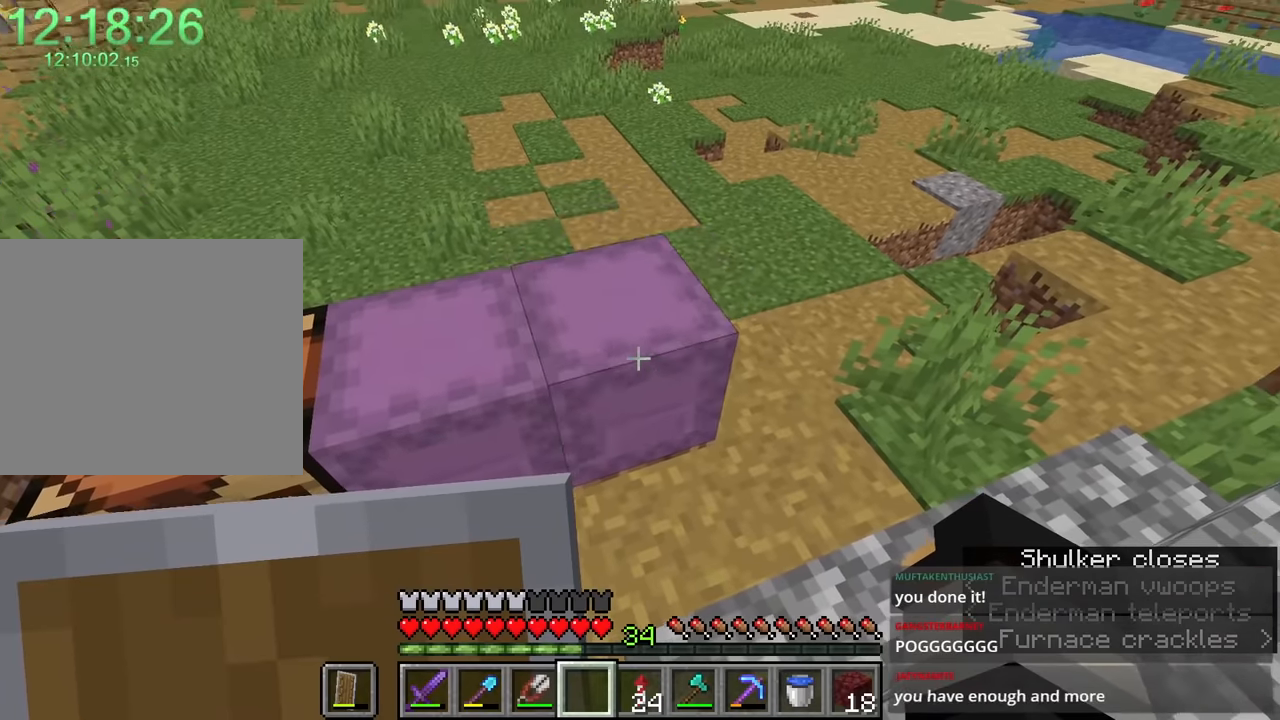
{"keys": [], "mouse": ["left"], "events": [[83, "e", "up"], [266, "e", "down"], [300, "e", "up"], [400, "r", "down"], [500, "mouse_left", "down"], [500, "r", "up"]]}
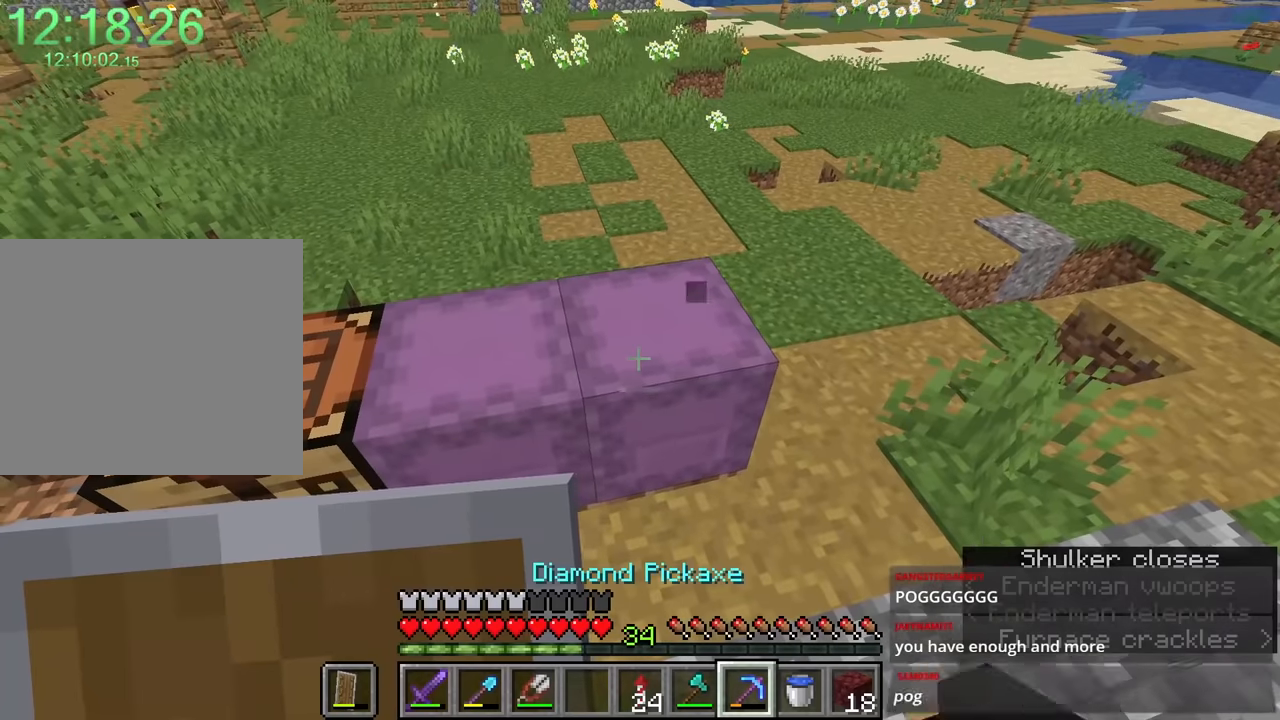
{"keys": ["d", "w"], "mouse": [], "events": [[283, "d", "down"], [333, "w", "down"], [366, "mouse_left", "up"]]}
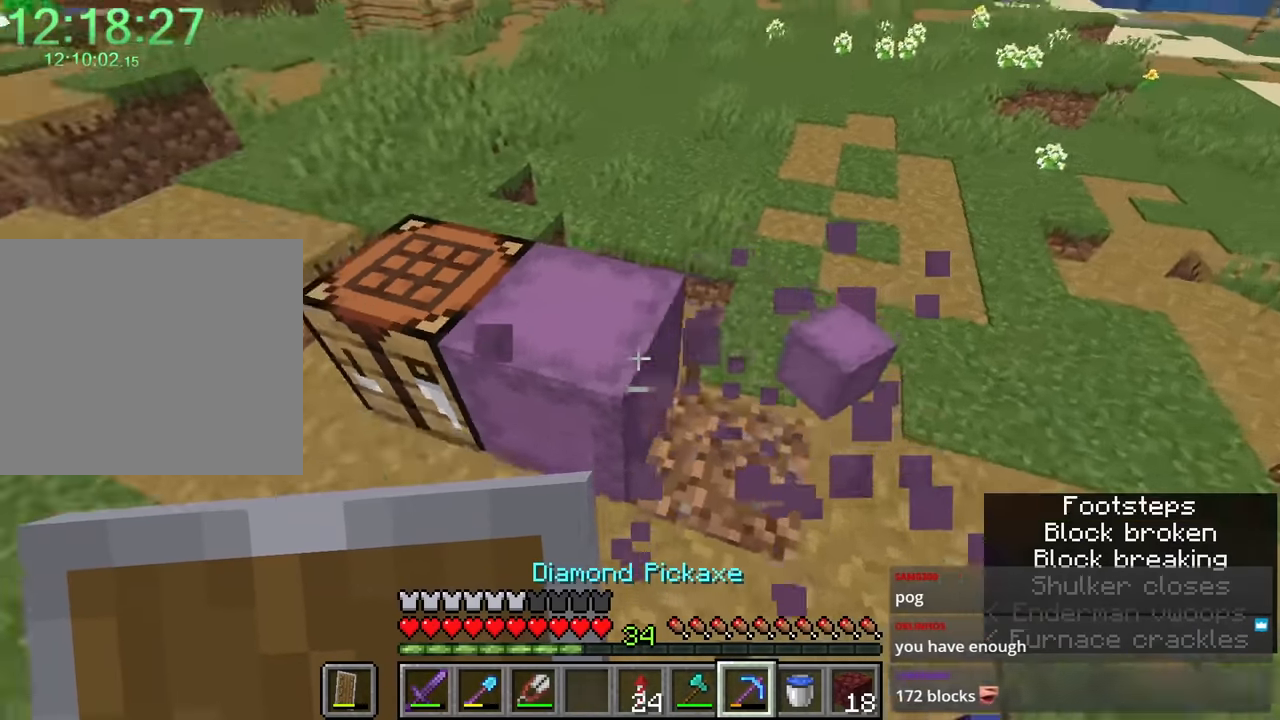
{"keys": [], "mouse": ["left"], "events": [[116, "mouse_left", "down"], [200, "w", "up"], [250, "d", "up"]]}
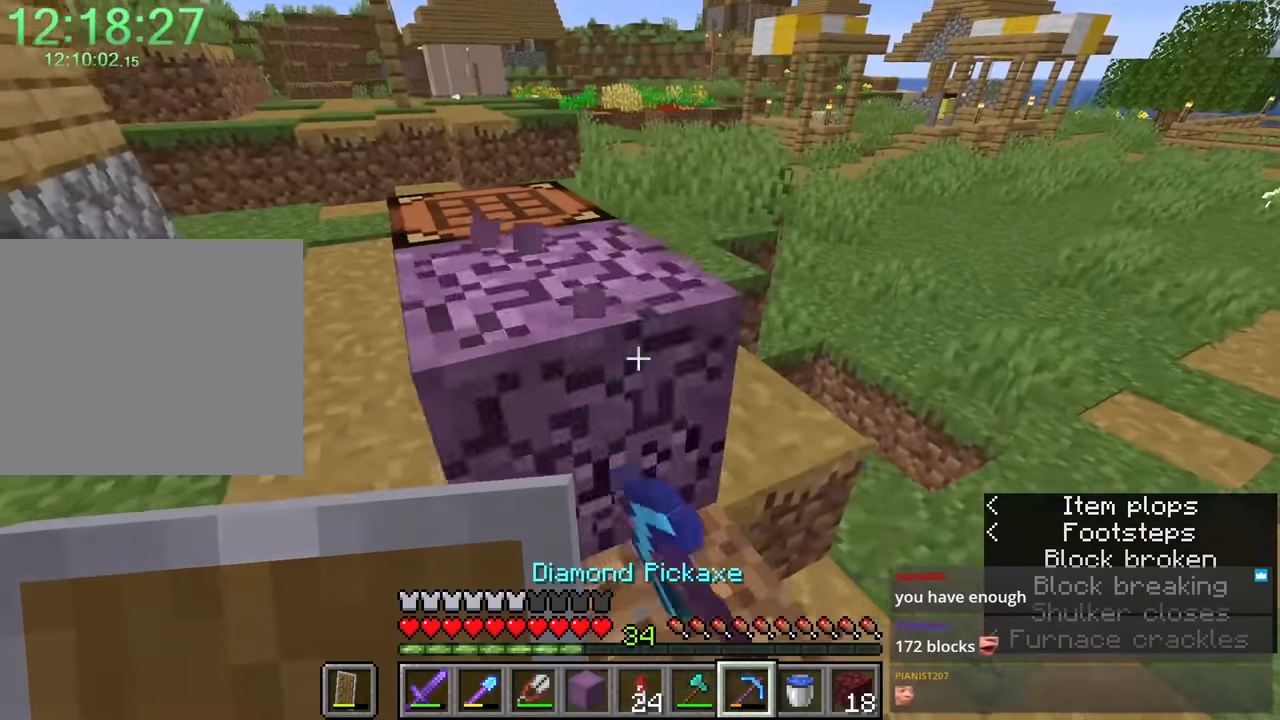
{"keys": [], "mouse": ["left"], "events": [[283, "mouse_left", "up"], [333, "w", "down"], [366, "4", "down"], [466, "4", "up"], [466, "w", "up"], [500, "mouse_left", "down"]]}